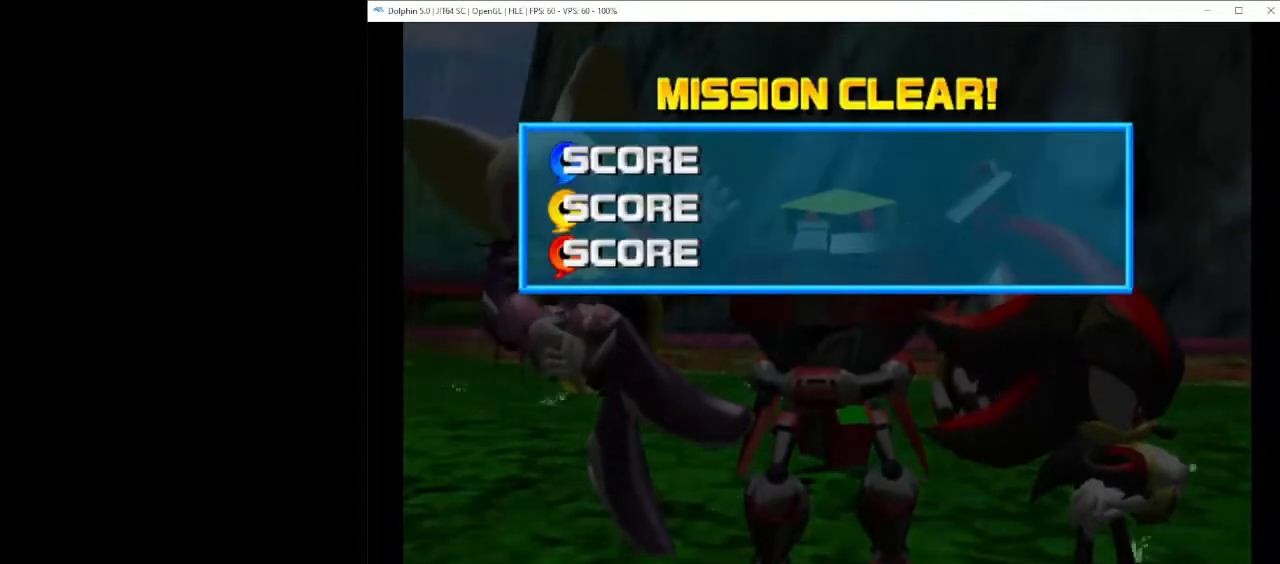
Gameplay with a controller (Nintendo layout); each line is a JSON object with the inputs held at the frame after it. "events" lists button and stick changes between this image and that frame as [ms after this image, input, new state], when the widget could be followed in between. Not read: L2 L3 R3 START right_stick.
{"buttons": ["A"], "left_stick": "center", "events": [[317, "A", "down"], [450, "A", "up"], [483, "A", "down"]]}
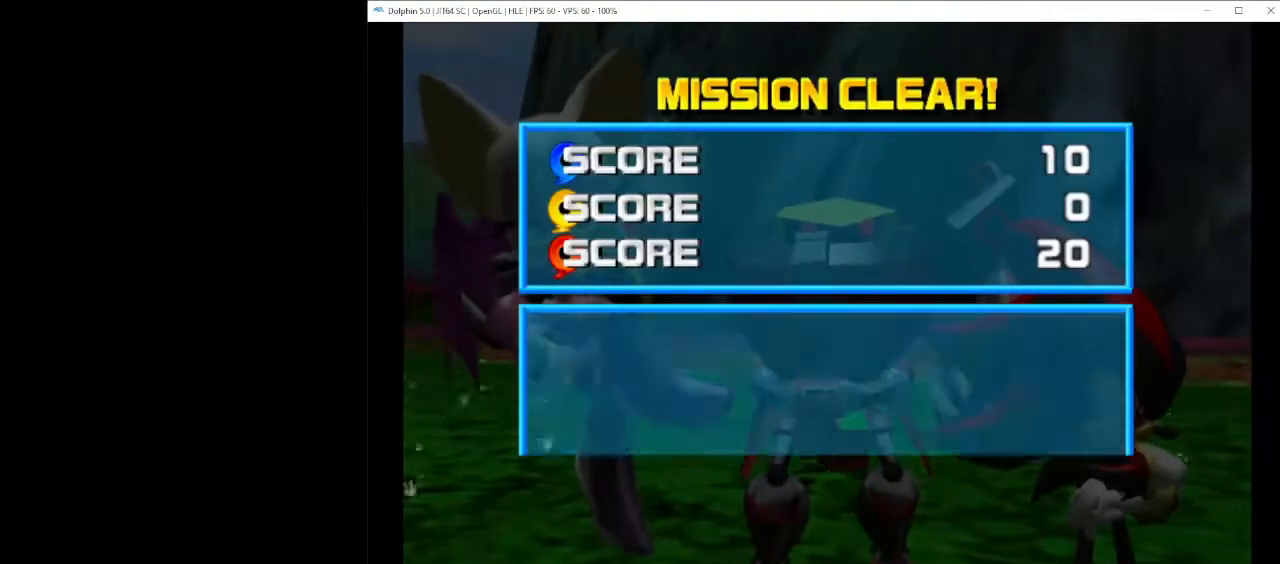
{"buttons": [], "left_stick": "center", "events": [[150, "A", "up"], [200, "A", "down"], [317, "A", "up"], [367, "A", "down"], [483, "A", "up"]]}
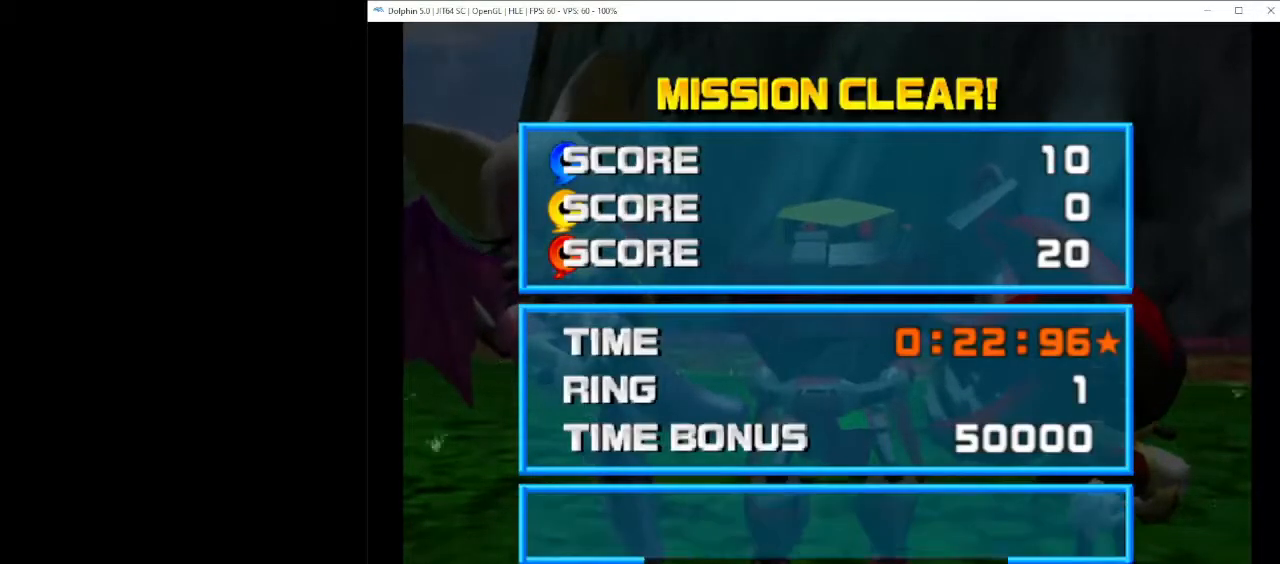
{"buttons": ["A"], "left_stick": "center", "events": [[33, "A", "down"], [150, "A", "up"], [217, "A", "down"], [350, "A", "up"], [417, "A", "down"]]}
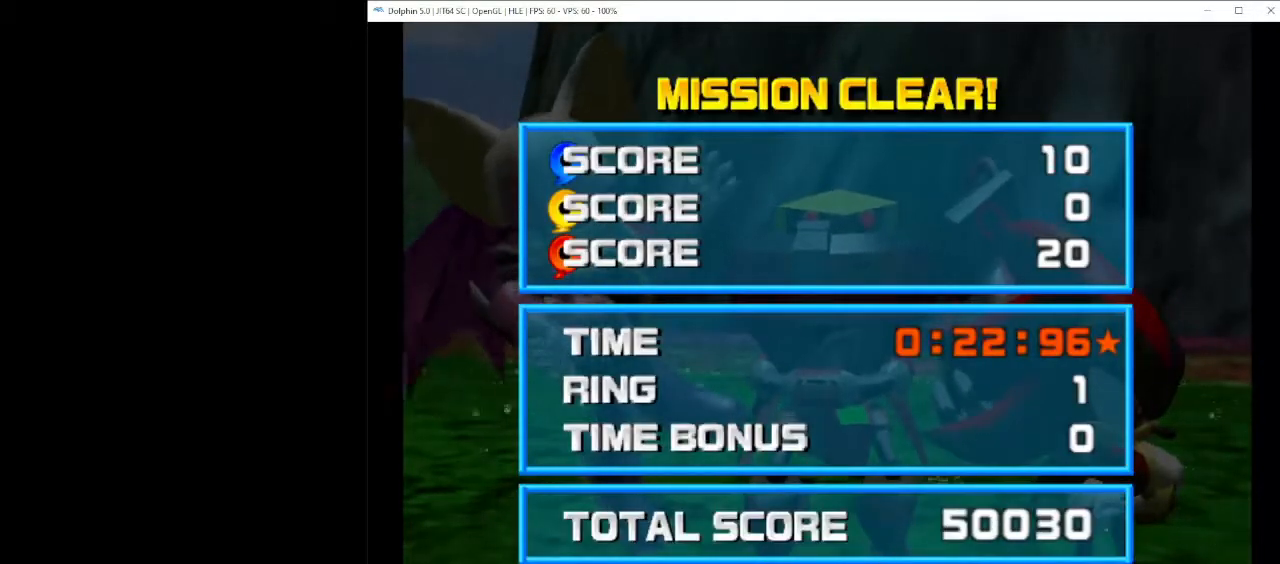
{"buttons": [], "left_stick": "center", "events": [[67, "A", "up"], [167, "A", "down"], [300, "A", "up"]]}